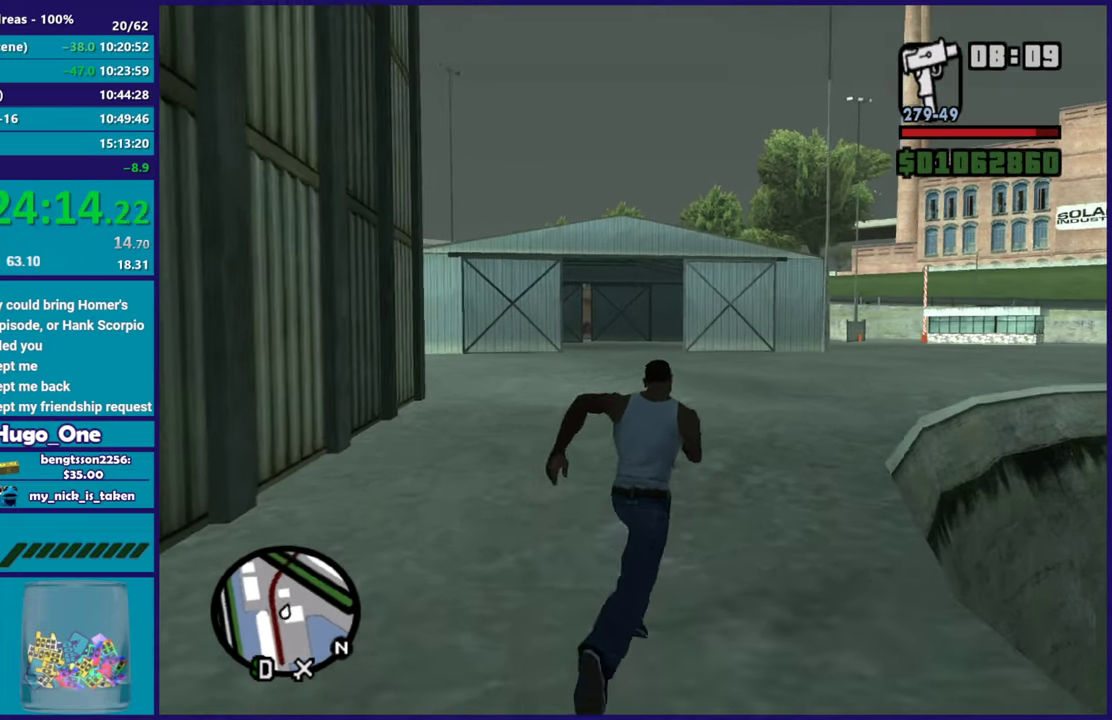
Gameplay with a controller (Xbox layout); each line is a JSON object with the inputs held at the frame after it. "button_events" lists button changes between this image and that frame as [ms after this image, input, new state], when the widget could be followed in between (sticks are given only as held states).
{"buttons": ["A"], "left_stick": "up", "right_stick": "center", "button_events": [[67, "A", "down"], [167, "A", "up"], [267, "A", "down"], [351, "A", "up"], [467, "A", "down"]]}
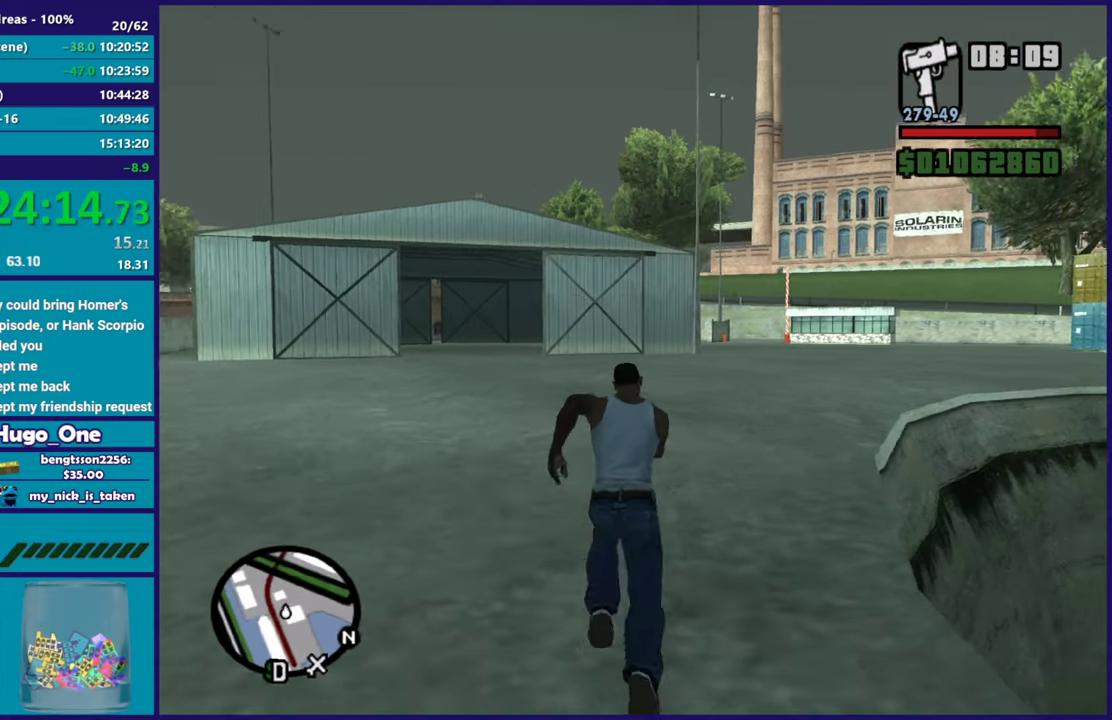
{"buttons": [], "left_stick": "up", "right_stick": "center", "button_events": [[50, "A", "up"], [150, "A", "down"], [233, "A", "up"], [350, "A", "down"], [450, "A", "up"]]}
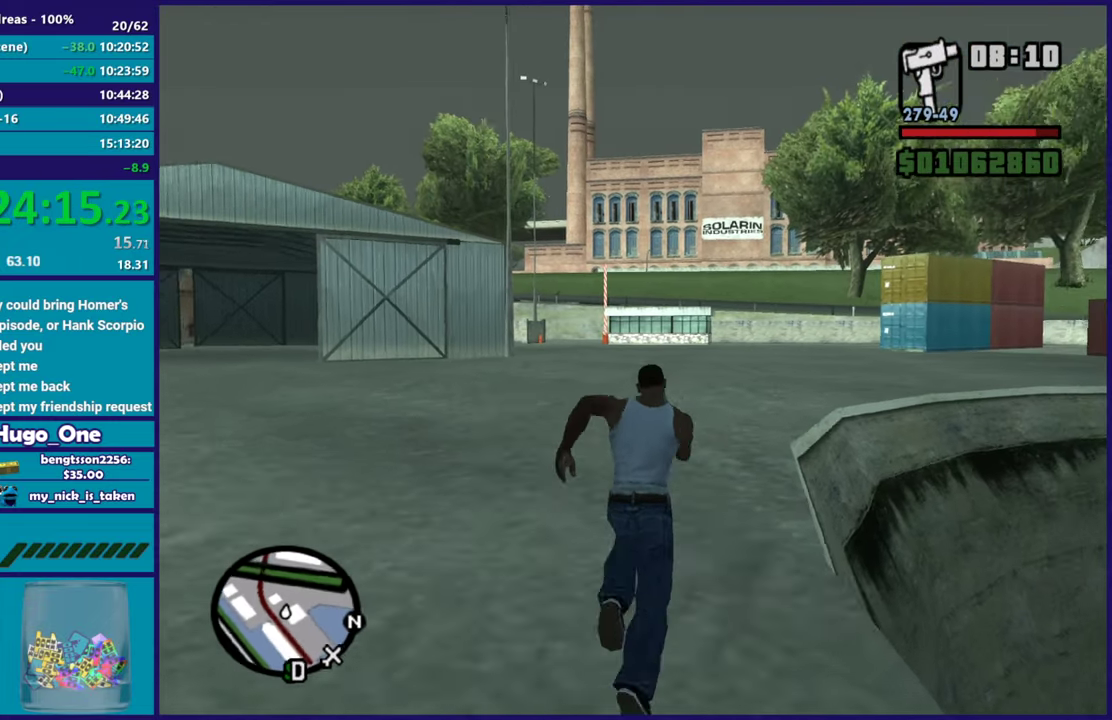
{"buttons": ["A"], "left_stick": "up-right", "right_stick": "center", "button_events": [[50, "A", "down"], [150, "A", "up"], [251, "A", "down"], [367, "A", "up"], [467, "A", "down"]]}
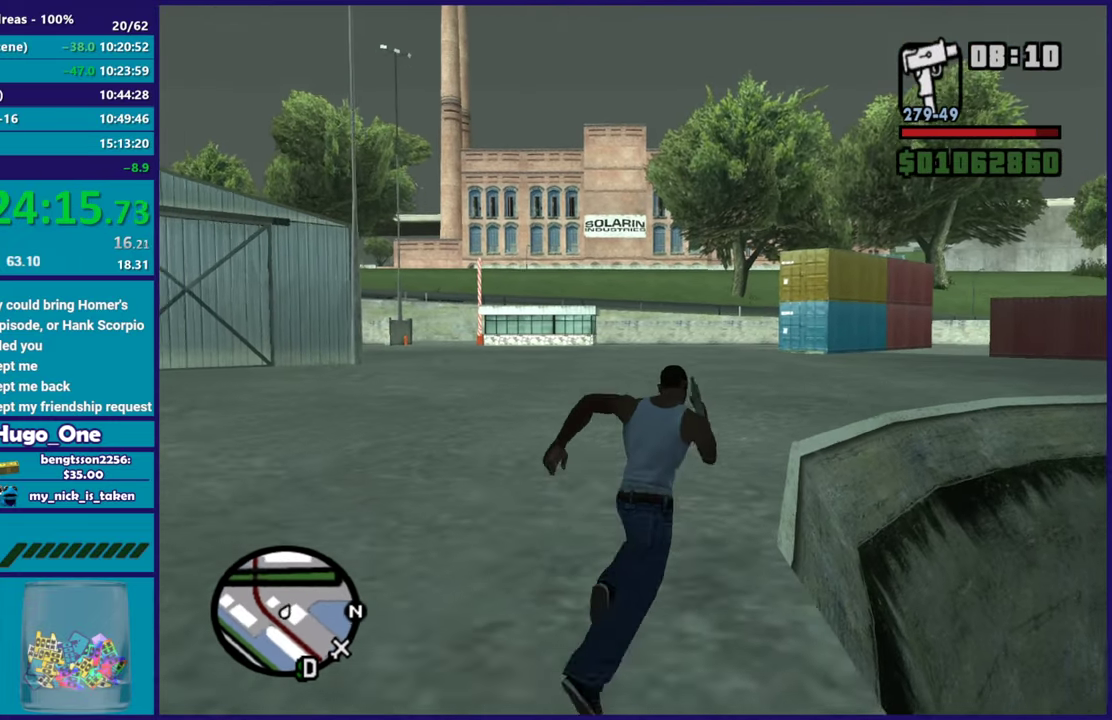
{"buttons": [], "left_stick": "up", "right_stick": "center", "button_events": [[67, "A", "up"], [183, "A", "down"], [267, "A", "up"], [367, "A", "down"], [467, "A", "up"]]}
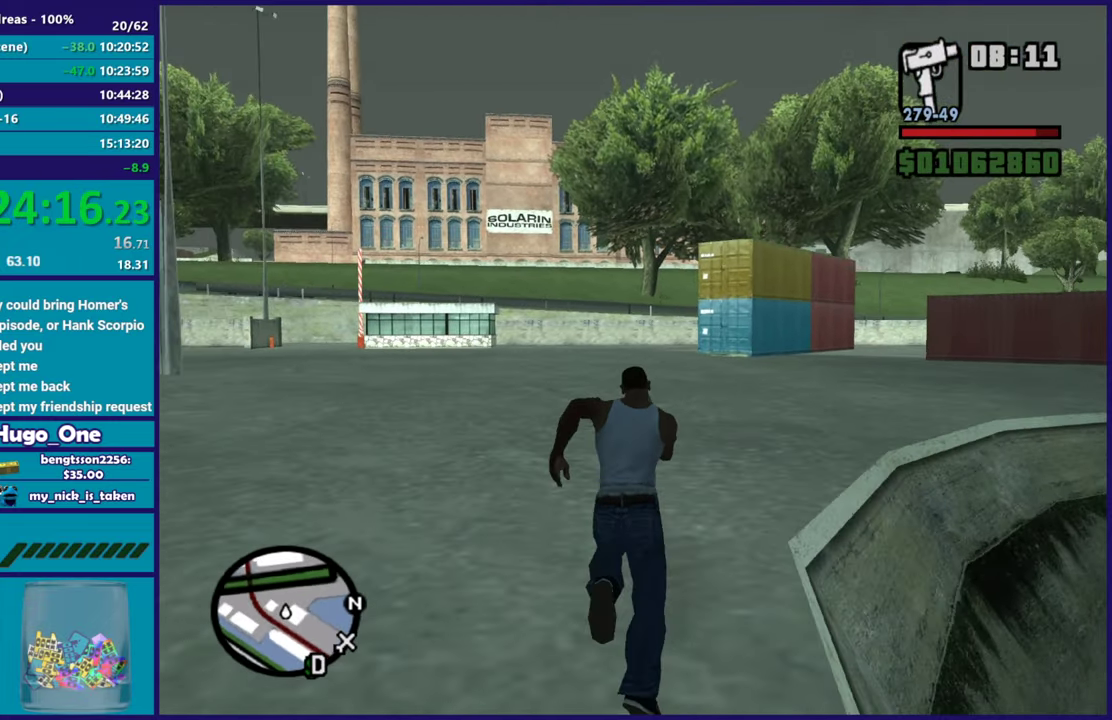
{"buttons": ["A"], "left_stick": "up", "right_stick": "center", "button_events": [[67, "A", "down"], [167, "A", "up"], [267, "A", "down"], [351, "A", "up"], [451, "A", "down"]]}
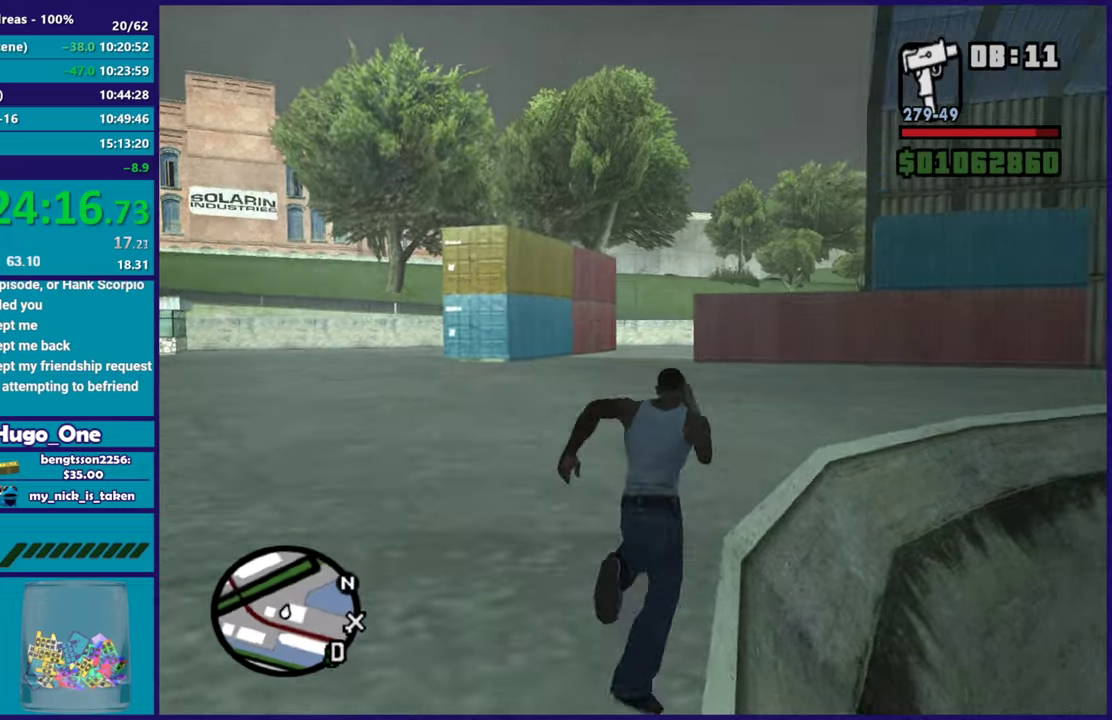
{"buttons": ["A"], "left_stick": "up", "right_stick": "center", "button_events": [[17, "A", "up"], [133, "A", "down"], [200, "A", "up"], [317, "A", "down"], [417, "A", "up"], [484, "A", "down"]]}
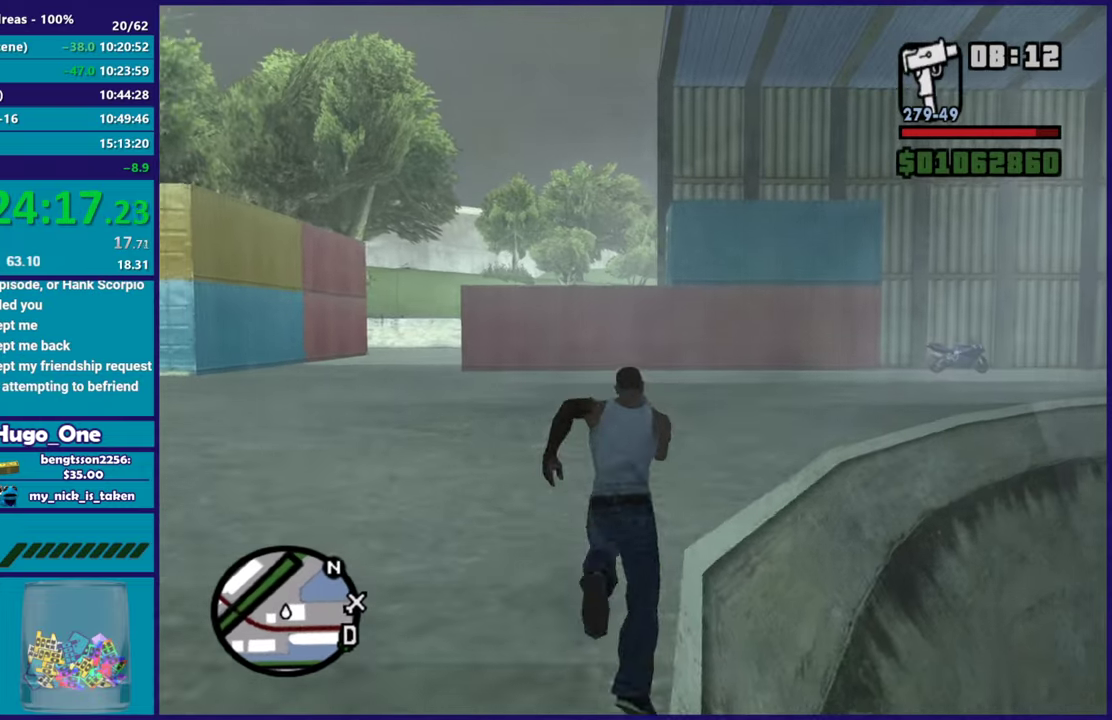
{"buttons": [], "left_stick": "up-right", "right_stick": "center", "button_events": [[84, "A", "up"], [201, "A", "down"], [284, "A", "up"], [384, "A", "down"], [484, "A", "up"]]}
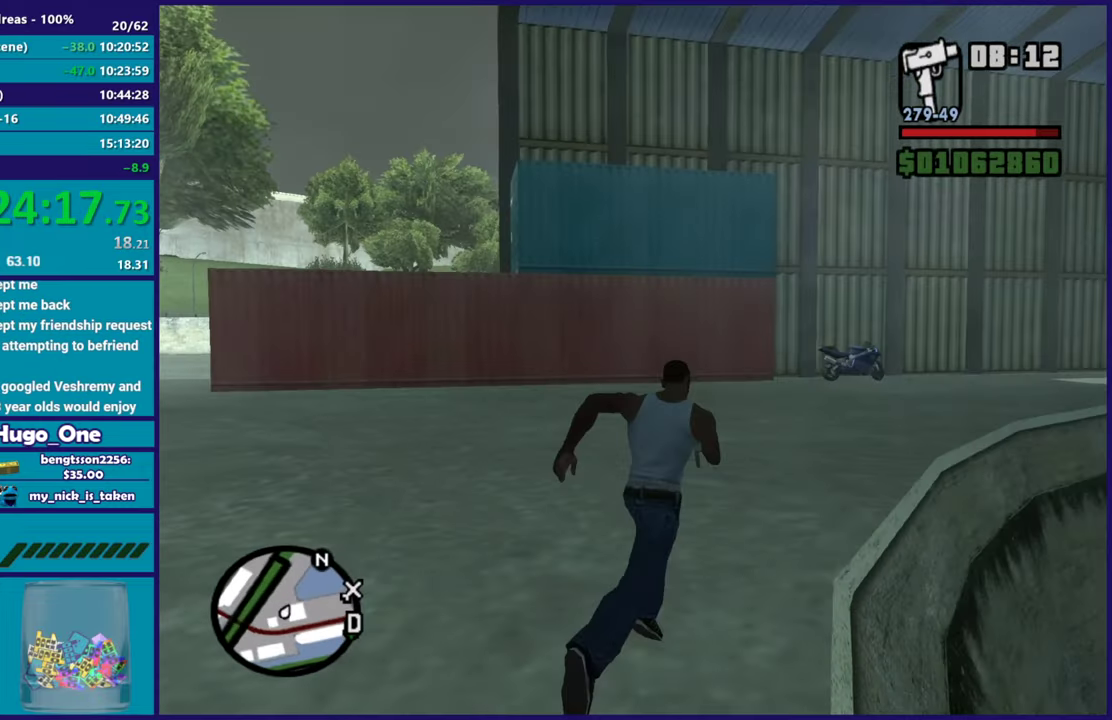
{"buttons": ["A"], "left_stick": "up-right", "right_stick": "center", "button_events": [[67, "A", "down"], [167, "A", "up"], [250, "A", "down"], [334, "A", "up"], [434, "A", "down"]]}
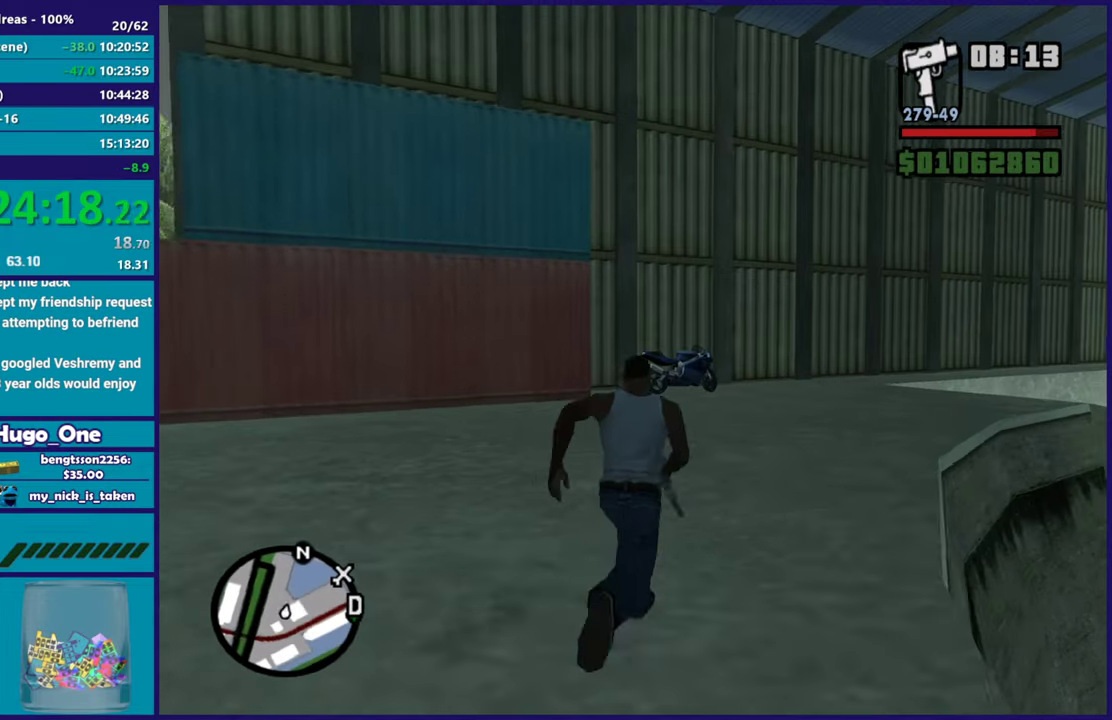
{"buttons": [], "left_stick": "up", "right_stick": "down", "button_events": [[34, "A", "up"], [134, "A", "down"], [217, "A", "up"]]}
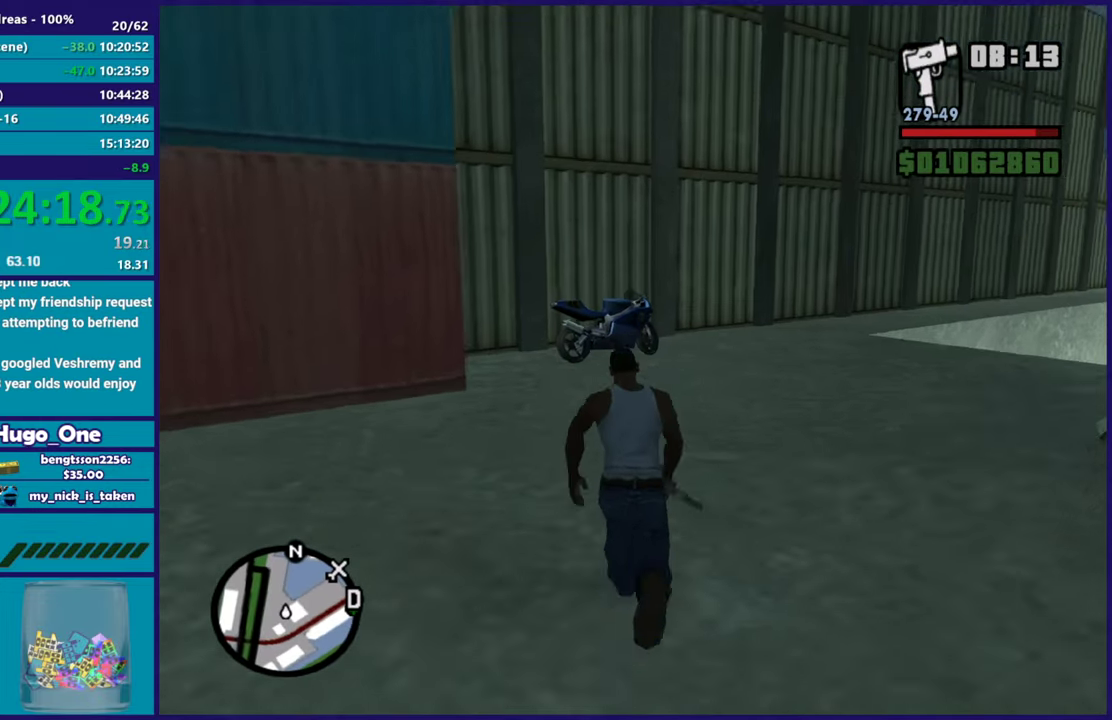
{"buttons": [], "left_stick": "up", "right_stick": "center", "button_events": [[200, "A", "down"], [300, "A", "up"], [384, "A", "down"], [484, "A", "up"]]}
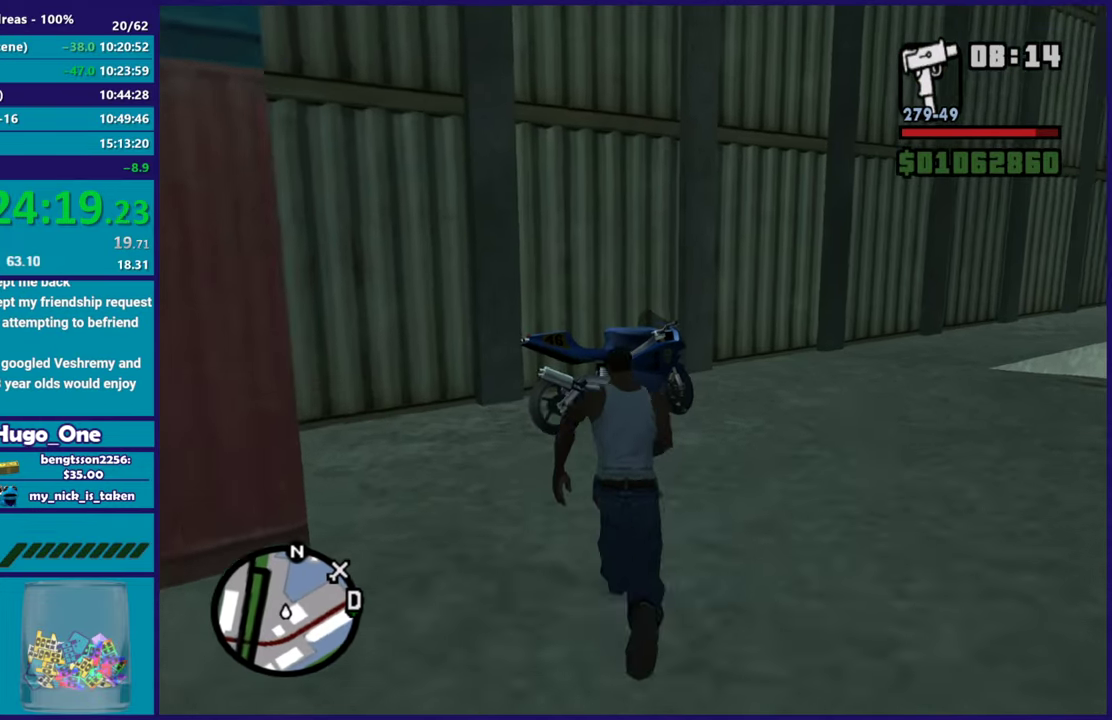
{"buttons": [], "left_stick": "up", "right_stick": "center", "button_events": []}
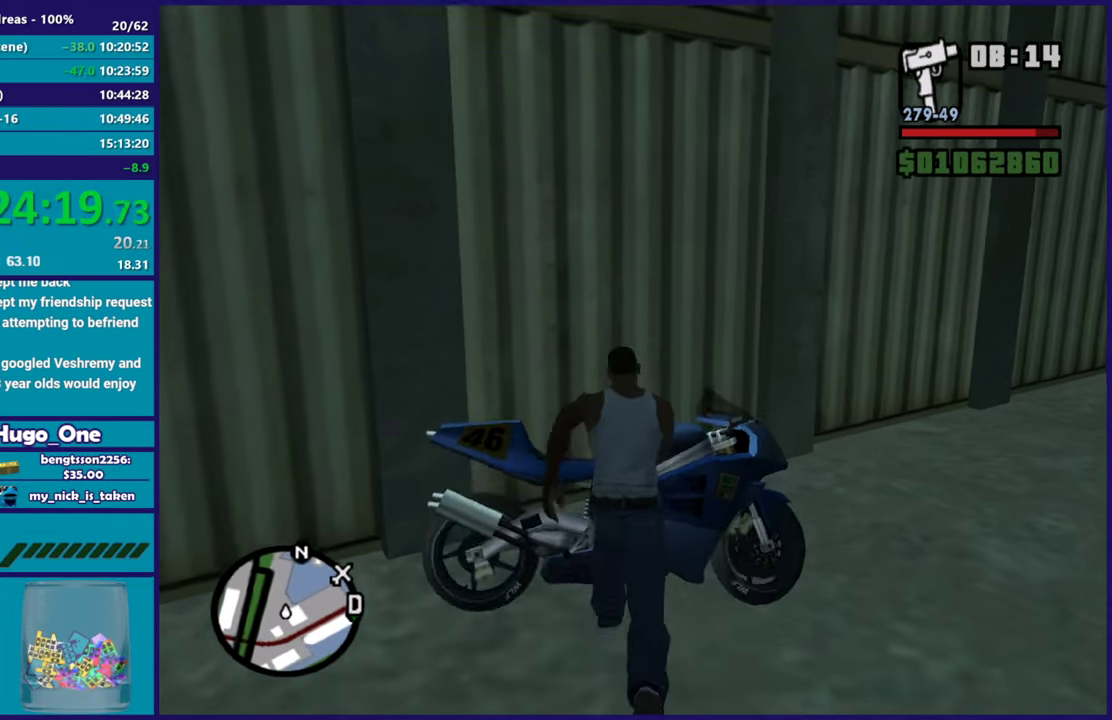
{"buttons": [], "left_stick": "right", "right_stick": "center", "button_events": [[17, "Y", "down"], [150, "Y", "up"], [217, "Y", "down"], [350, "Y", "up"]]}
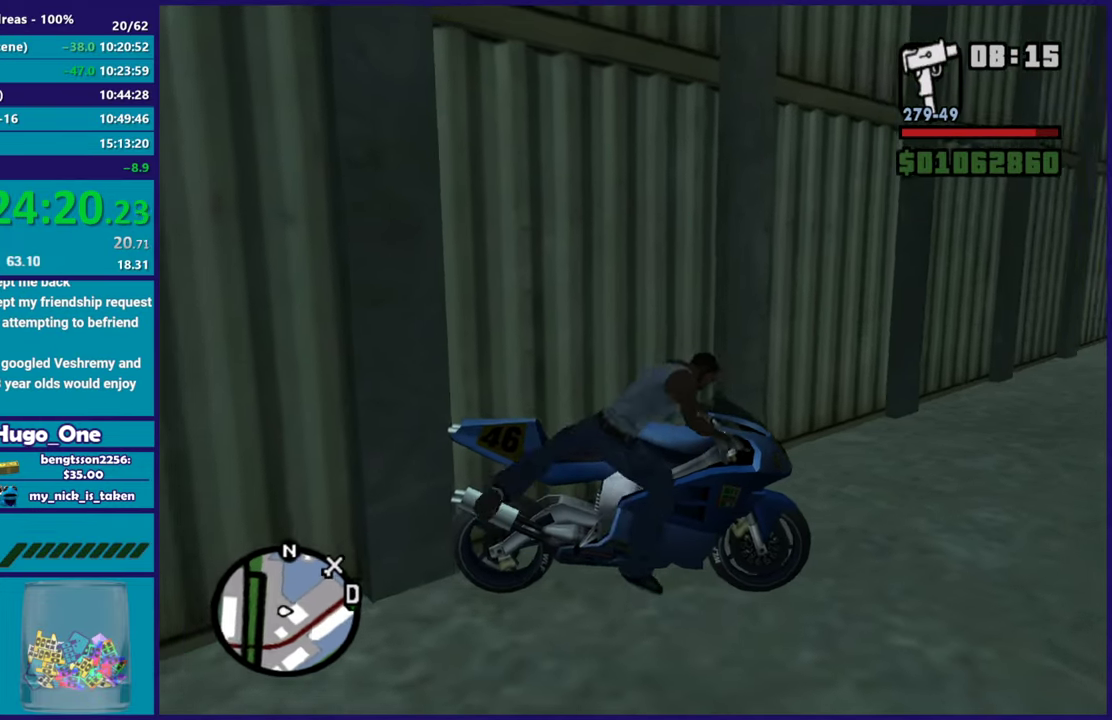
{"buttons": ["R2"], "left_stick": "right", "right_stick": "right", "button_events": [[184, "R2", "down"]]}
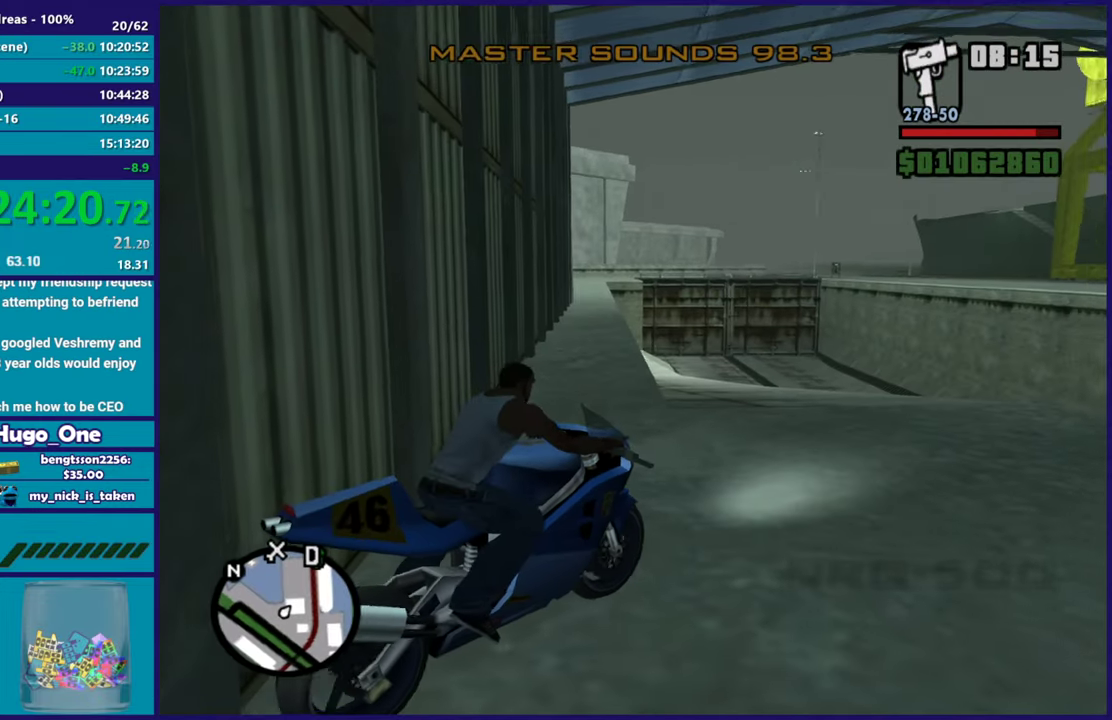
{"buttons": ["R2"], "left_stick": "right", "right_stick": "center", "button_events": [[217, "A", "down"], [350, "A", "up"]]}
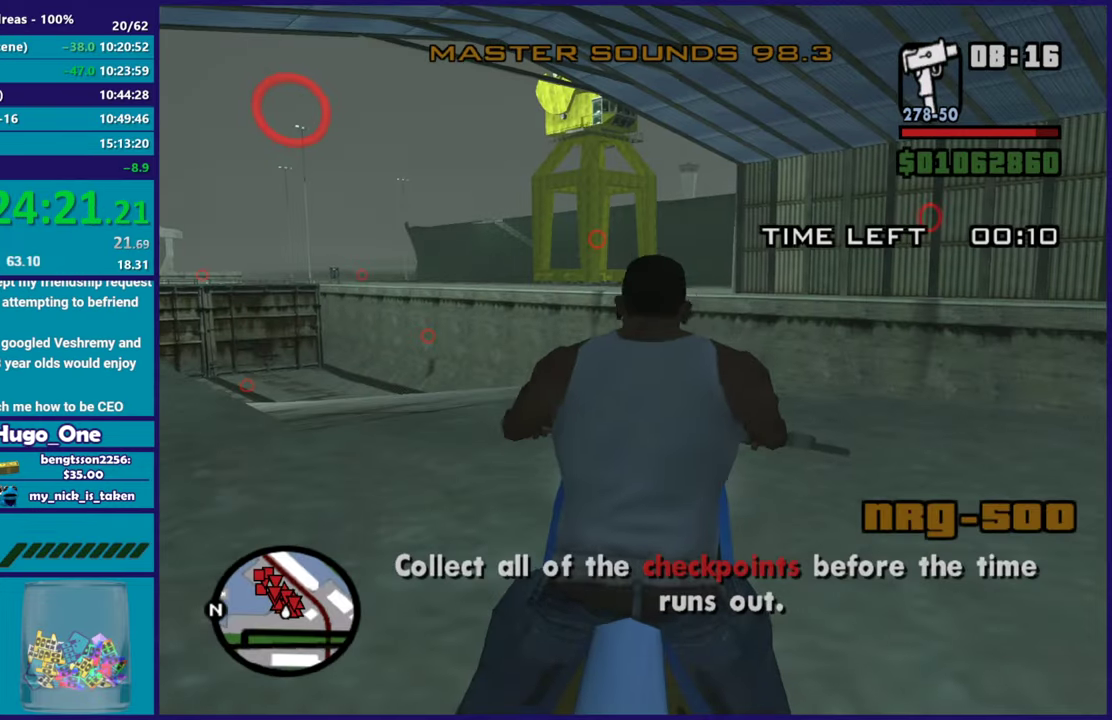
{"buttons": ["R2"], "left_stick": "right", "right_stick": "right", "button_events": []}
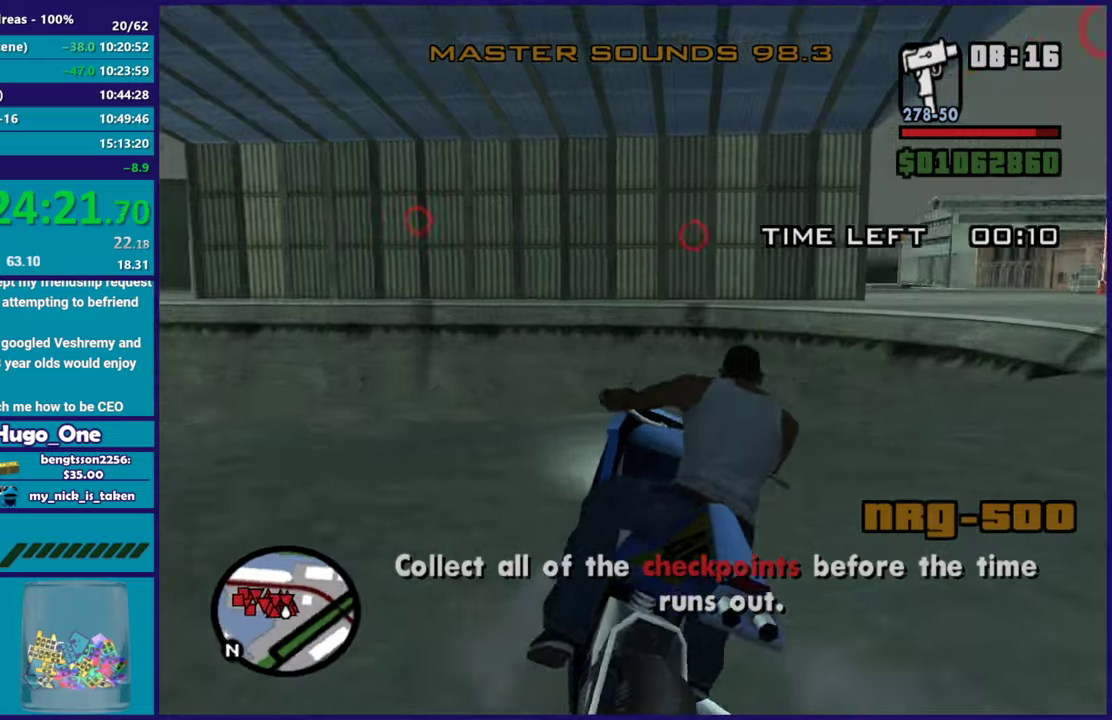
{"buttons": ["R2"], "left_stick": "up-right", "right_stick": "center", "button_events": [[67, "R2", "up"], [167, "R2", "down"]]}
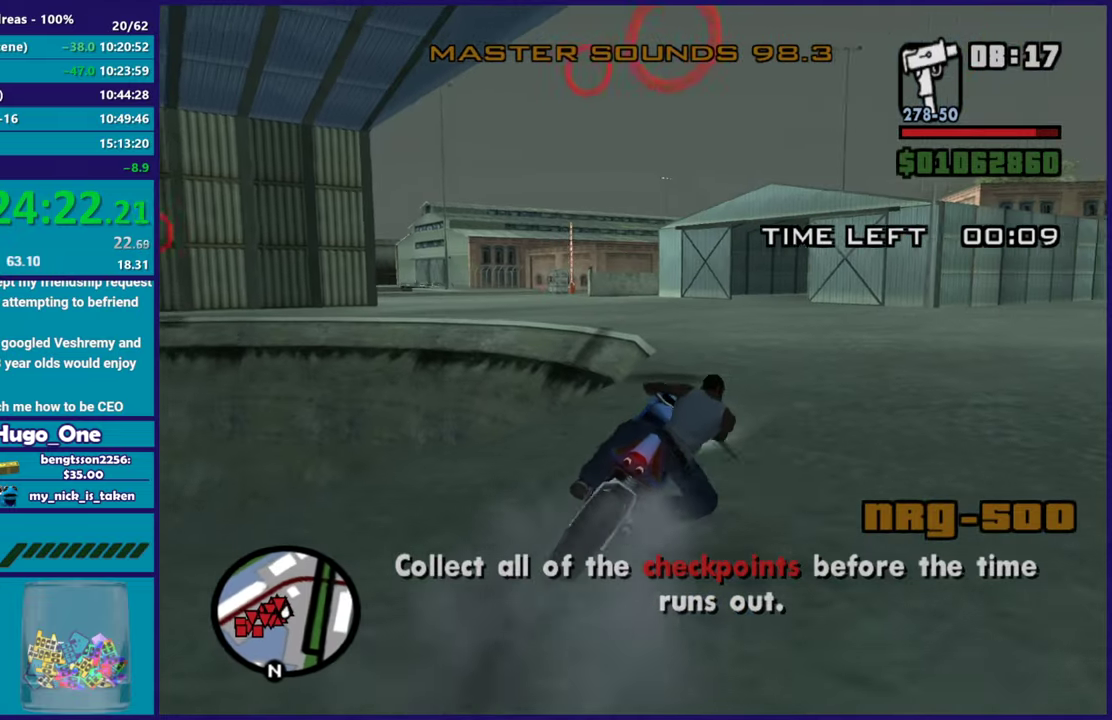
{"buttons": ["R2"], "left_stick": "up", "right_stick": "center", "button_events": []}
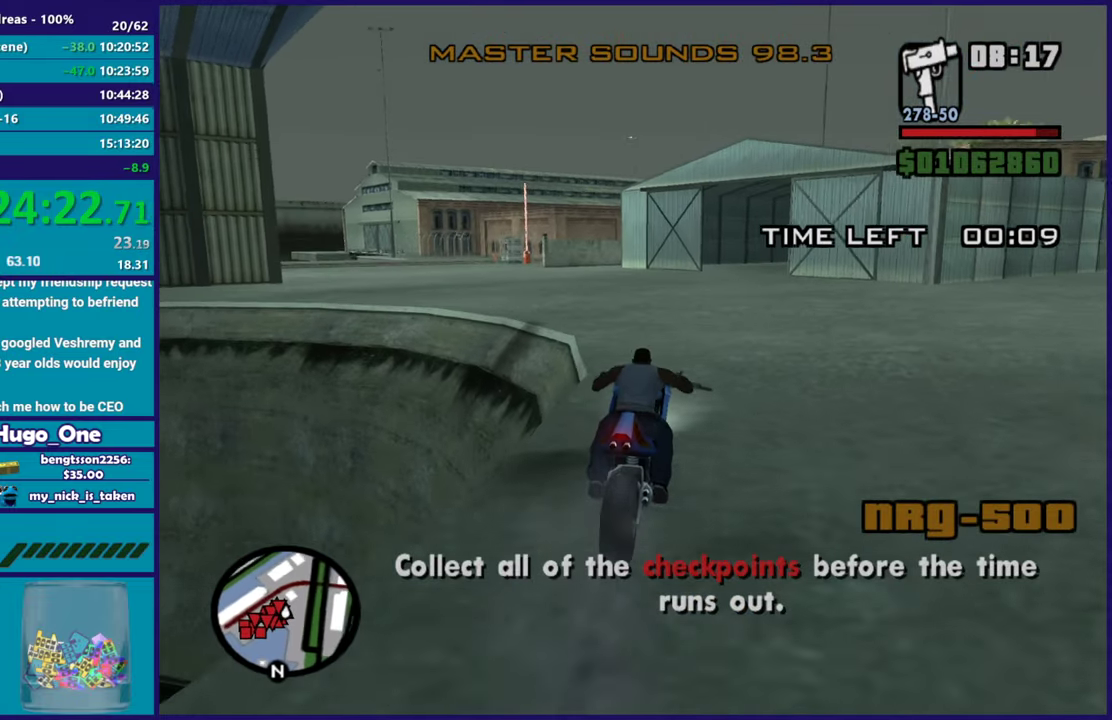
{"buttons": ["R2"], "left_stick": "up", "right_stick": "center", "button_events": [[417, "R2", "up"], [484, "R2", "down"]]}
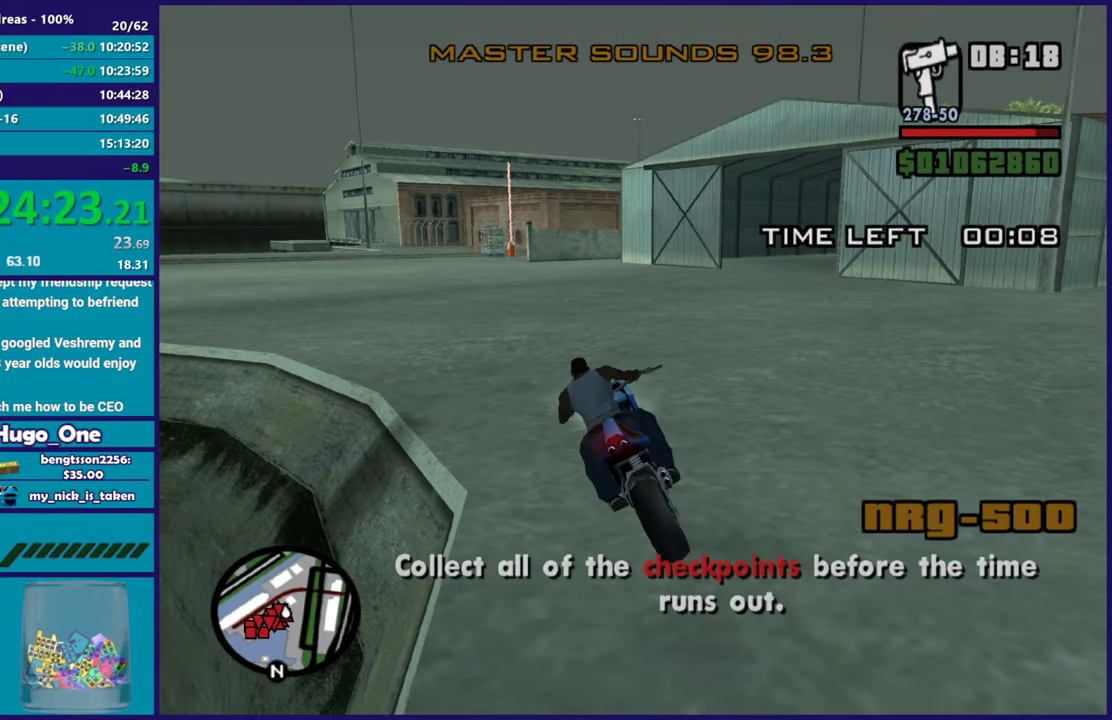
{"buttons": ["R2"], "left_stick": "up-left", "right_stick": "down-left", "button_events": []}
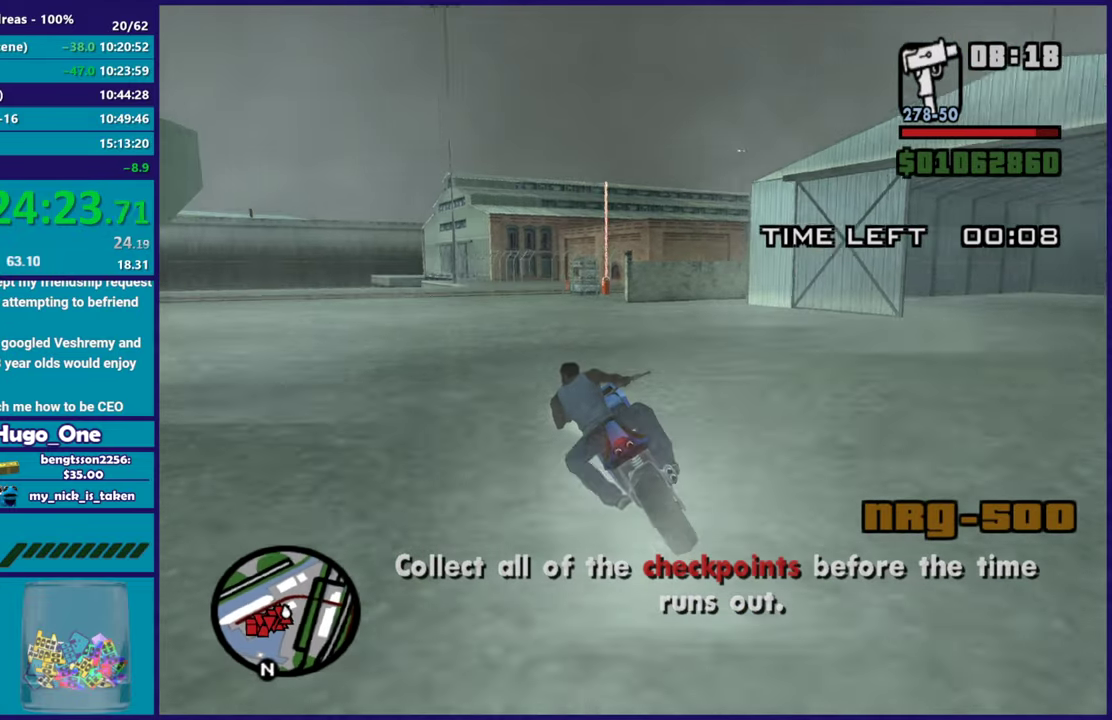
{"buttons": [], "left_stick": "up-left", "right_stick": "center", "button_events": [[467, "R2", "up"]]}
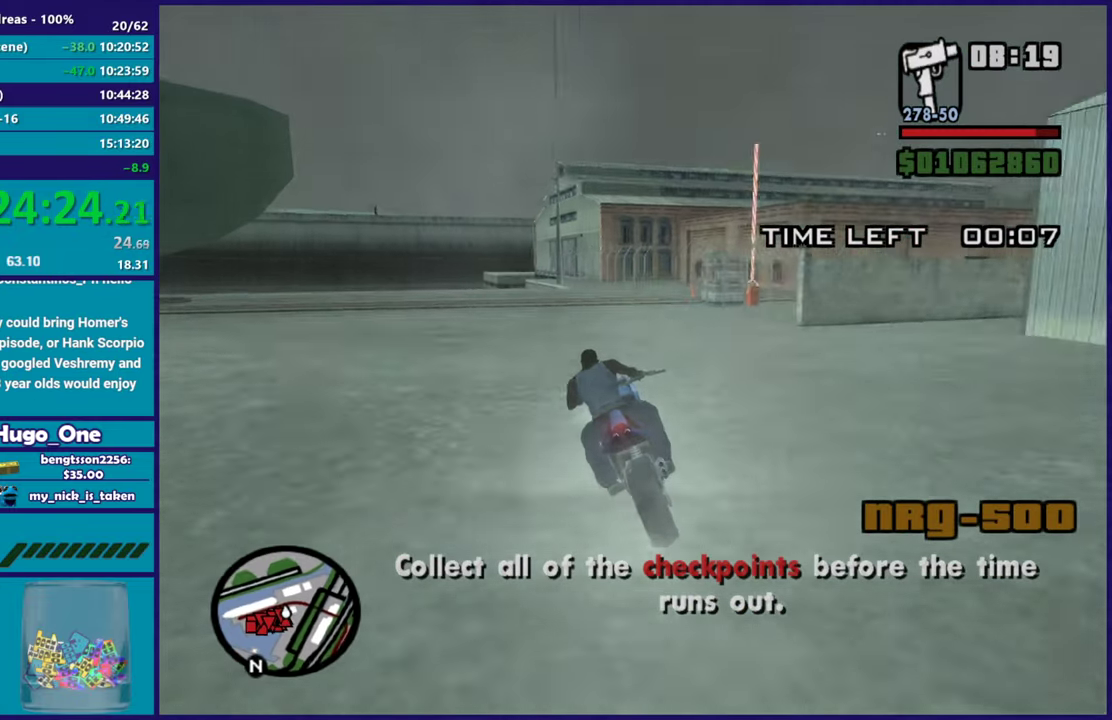
{"buttons": [], "left_stick": "right", "right_stick": "center", "button_events": [[200, "L2", "down"], [350, "L2", "up"]]}
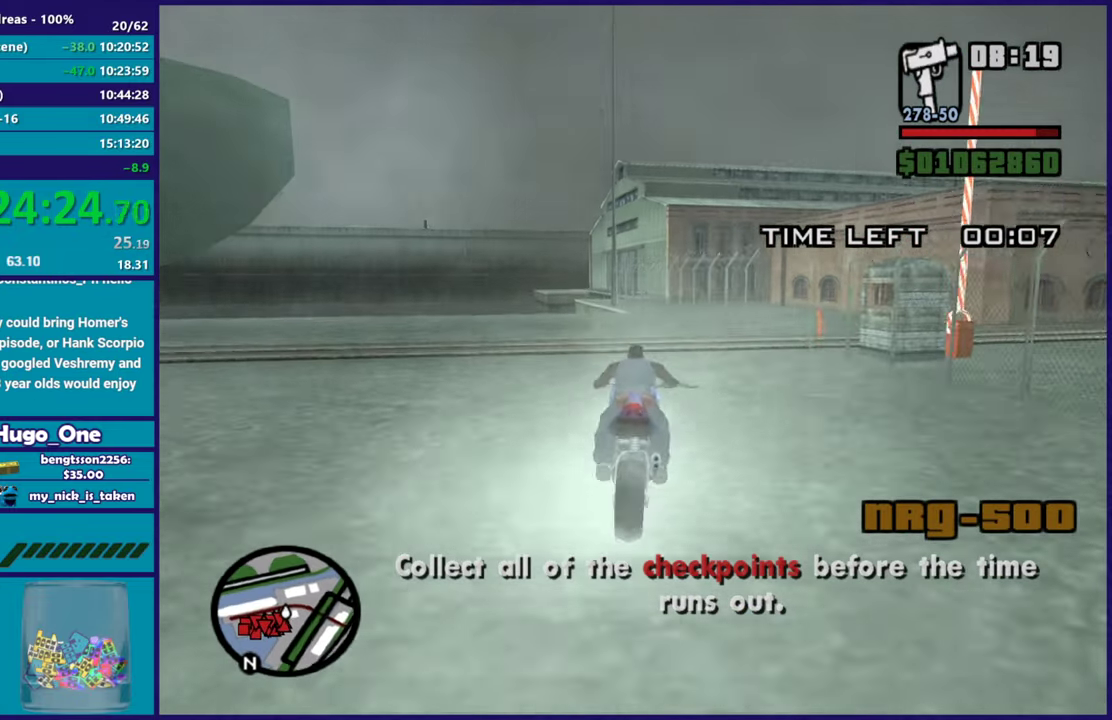
{"buttons": [], "left_stick": "right", "right_stick": "center", "button_events": [[34, "L2", "down"], [150, "L2", "up"], [217, "A", "down"], [434, "A", "up"]]}
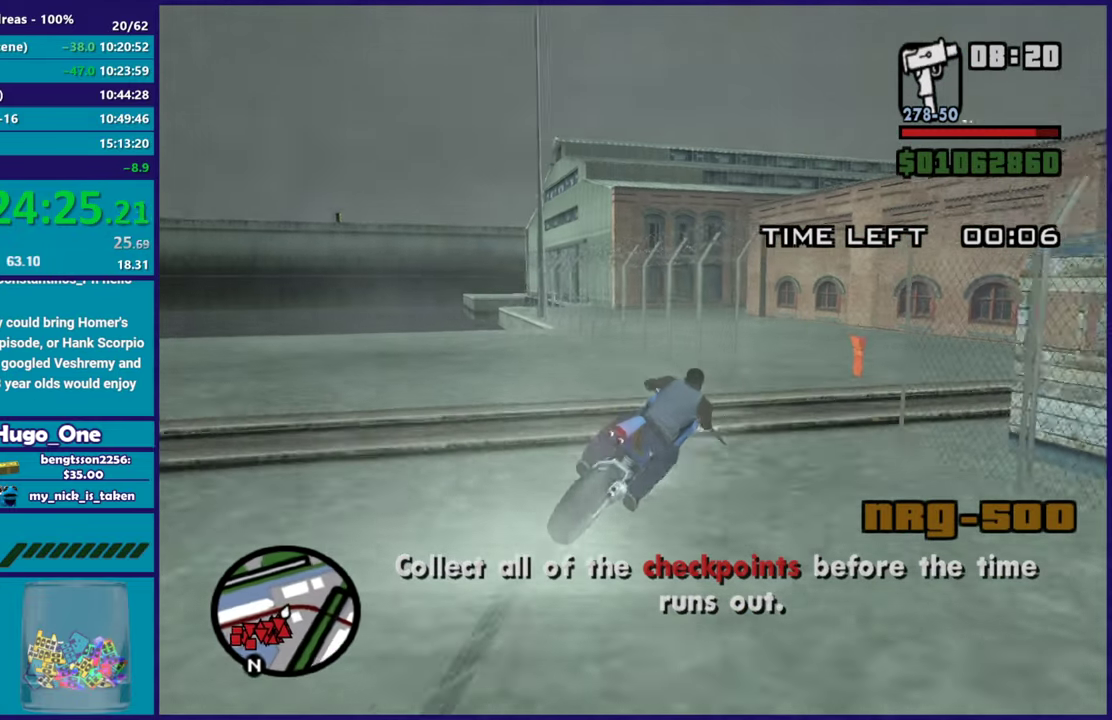
{"buttons": ["R2"], "left_stick": "right", "right_stick": "center", "button_events": [[350, "R2", "down"]]}
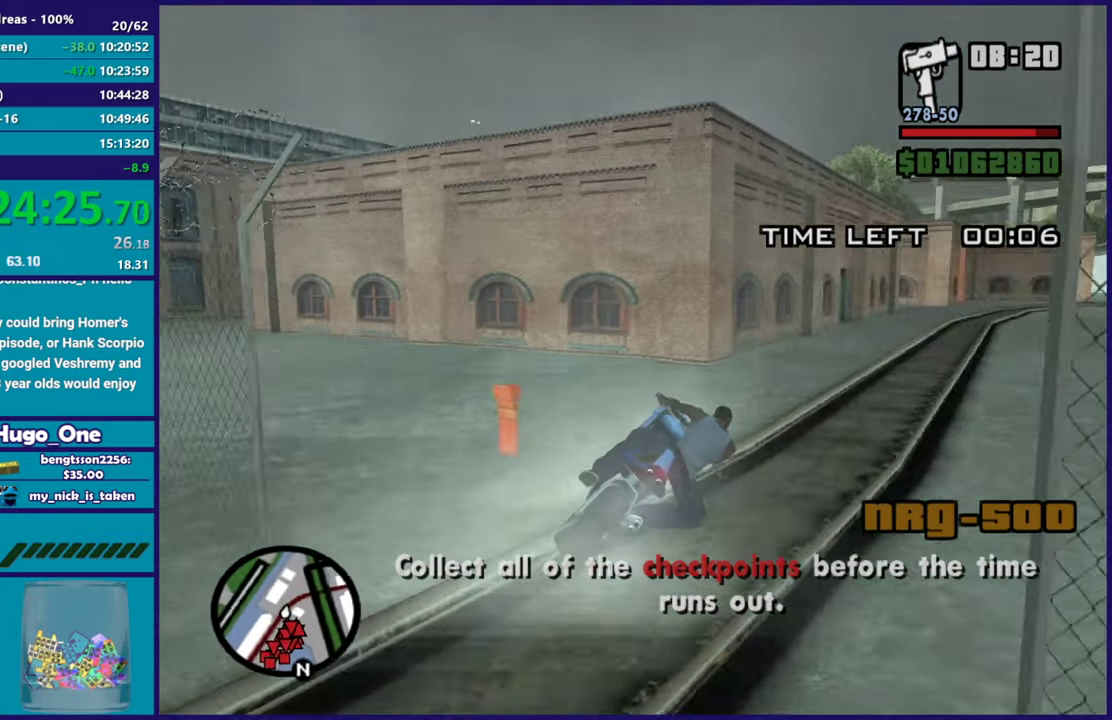
{"buttons": ["R2"], "left_stick": "up-left", "right_stick": "down", "button_events": []}
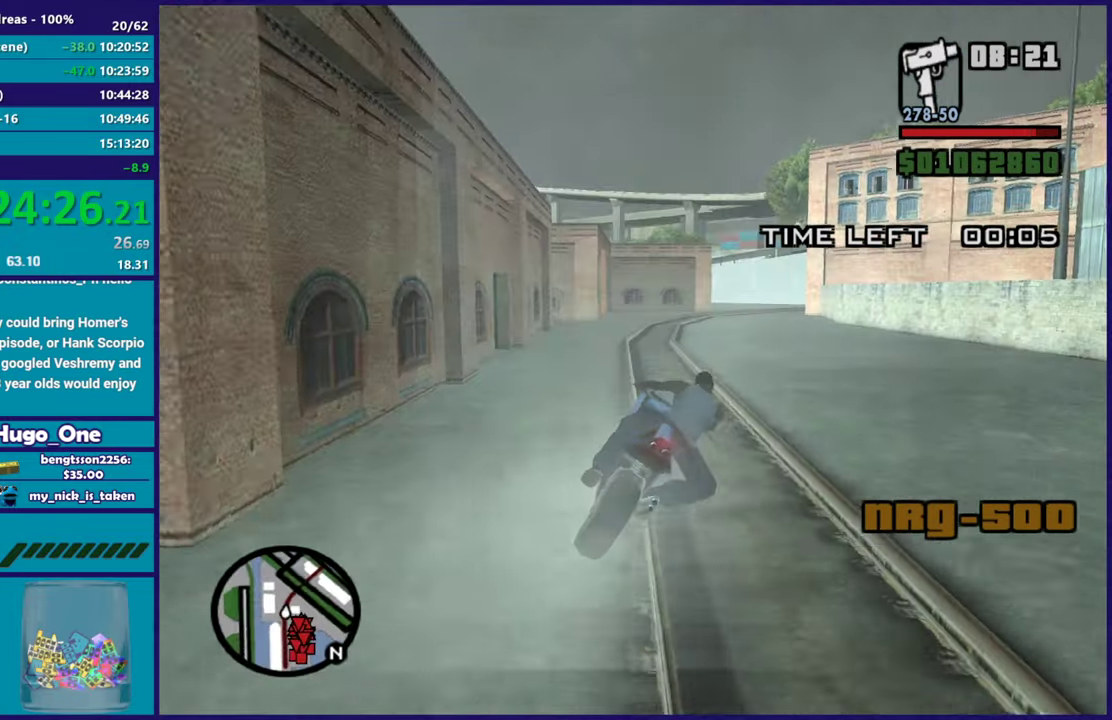
{"buttons": ["R2"], "left_stick": "up", "right_stick": "center", "button_events": []}
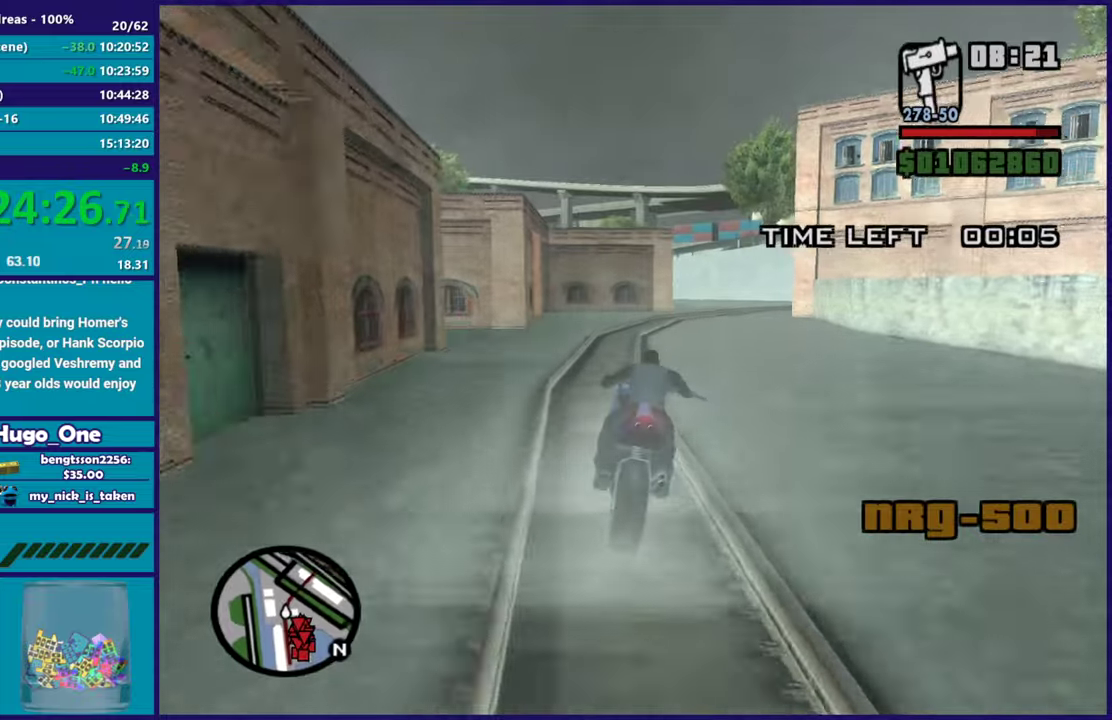
{"buttons": ["R2"], "left_stick": "up", "right_stick": "center", "button_events": [[284, "R2", "up"], [401, "R2", "down"]]}